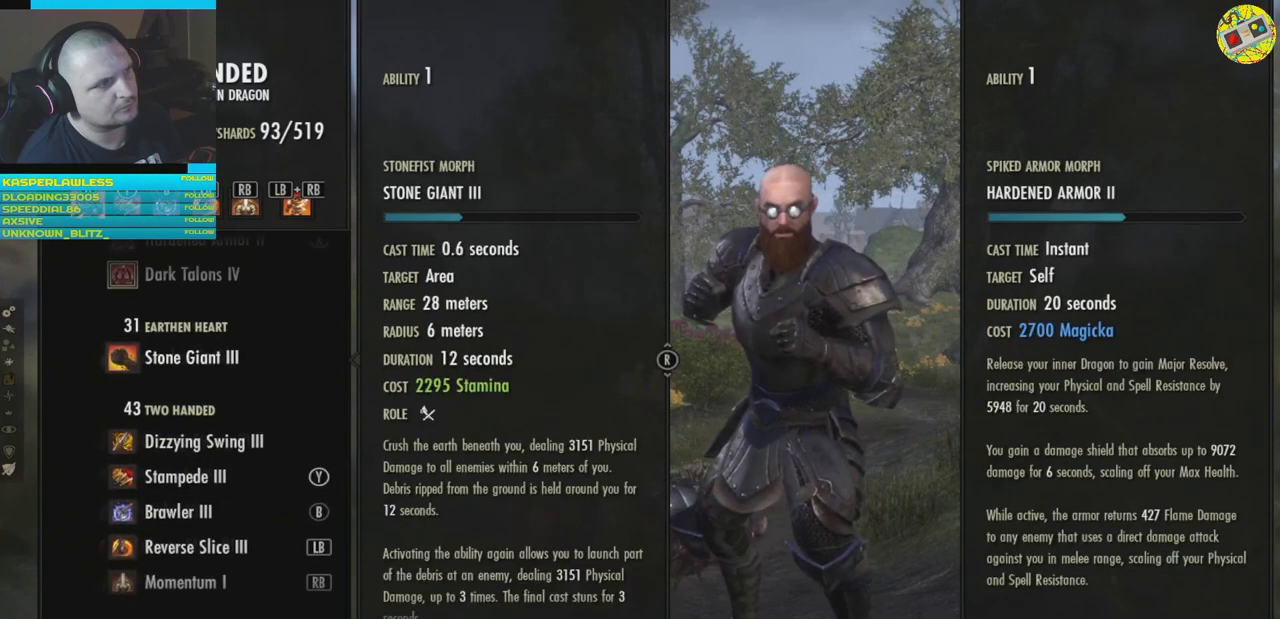
Gameplay with a controller (Xbox layout); each line is a JSON object with the inputs held at the frame after it. "events" lists button and stick changes between this image and that frame as [ms after this image, input, new state], when the widget could be followed in between. Not read: HOME R3.
{"buttons": [], "left_stick": "center", "right_stick": "center", "events": [[100, "DPAD_RIGHT", "up"], [200, "DPAD_RIGHT", "down"], [284, "DPAD_RIGHT", "up"]]}
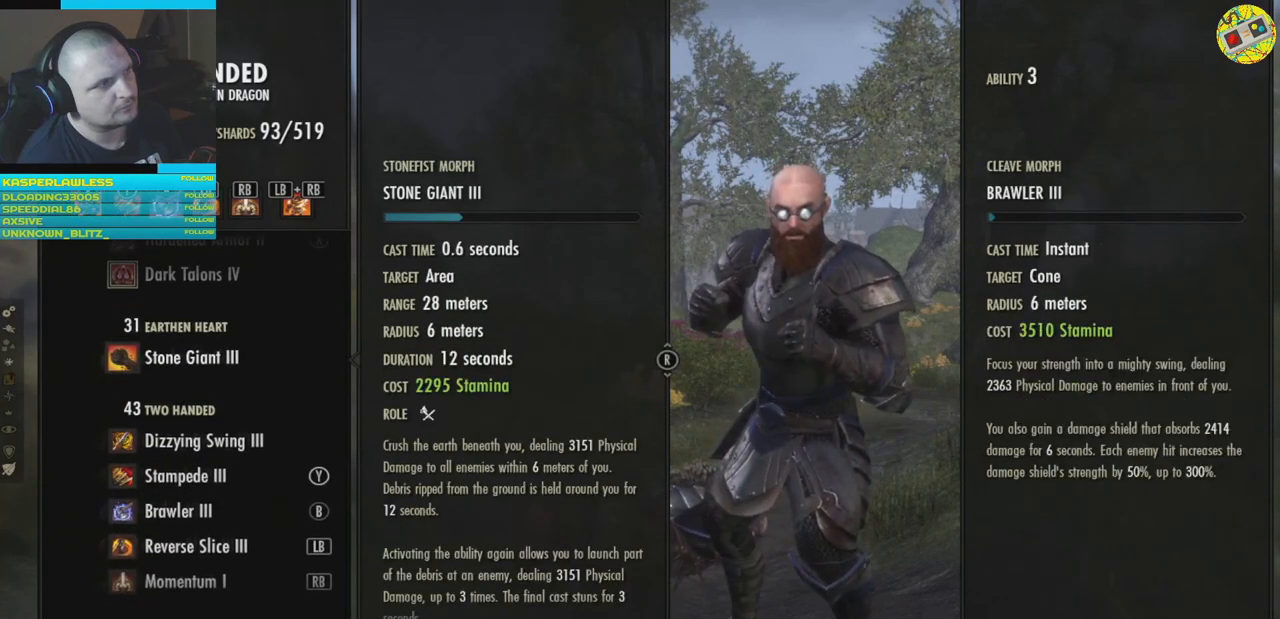
{"buttons": [], "left_stick": "center", "right_stick": "center", "events": []}
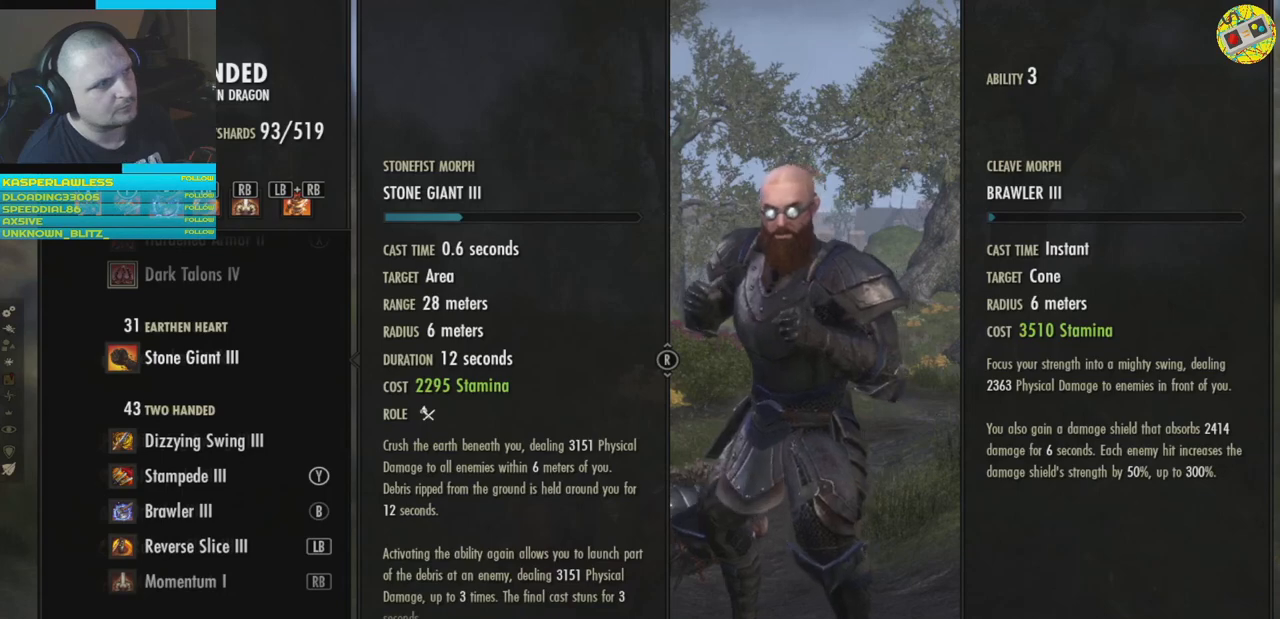
{"buttons": [], "left_stick": "center", "right_stick": "center", "events": []}
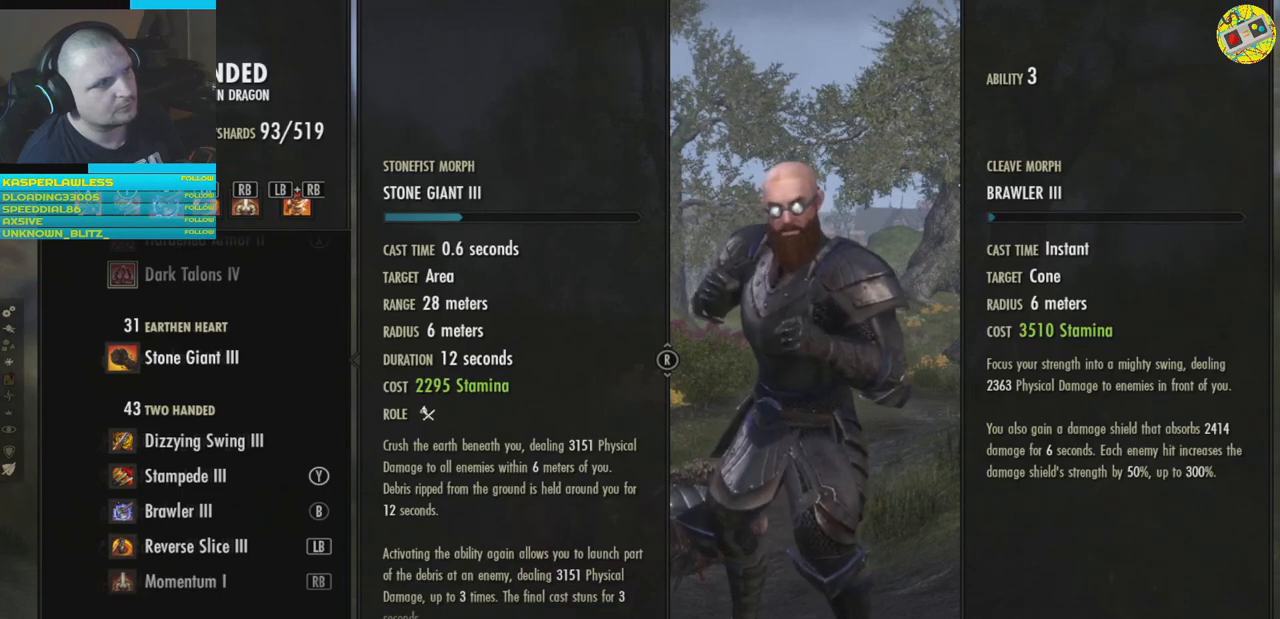
{"buttons": [], "left_stick": "center", "right_stick": "center", "events": [[83, "A", "down"], [166, "A", "up"]]}
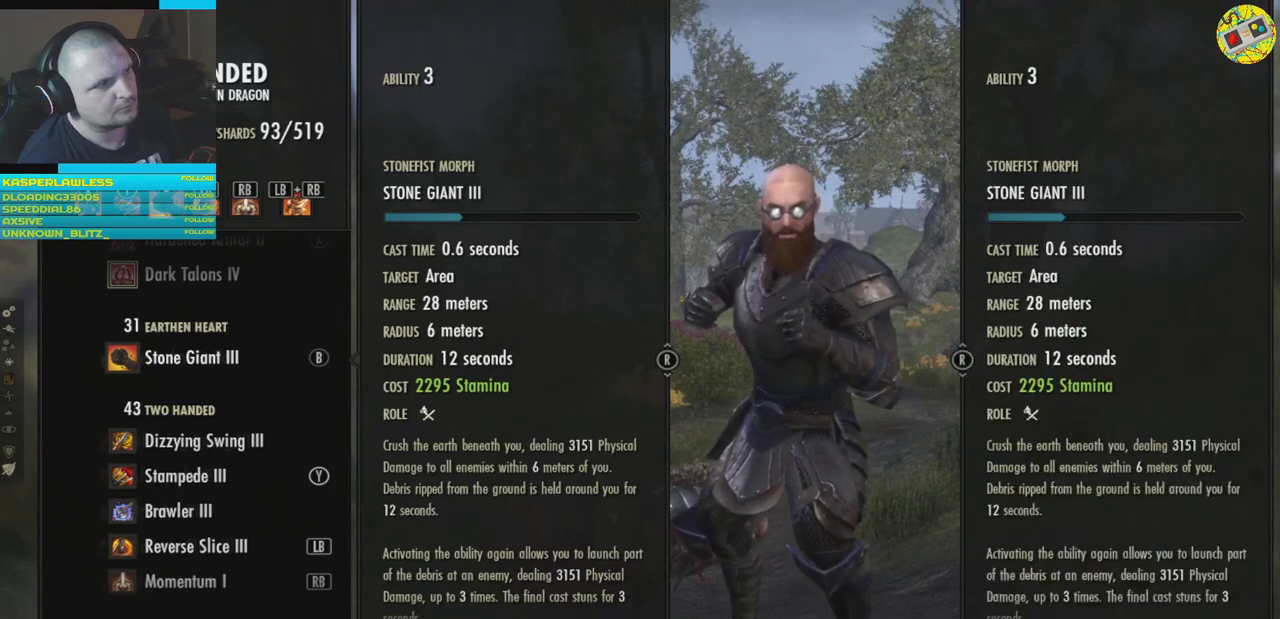
{"buttons": ["DPAD_UP"], "left_stick": "center", "right_stick": "center", "events": [[400, "DPAD_UP", "down"]]}
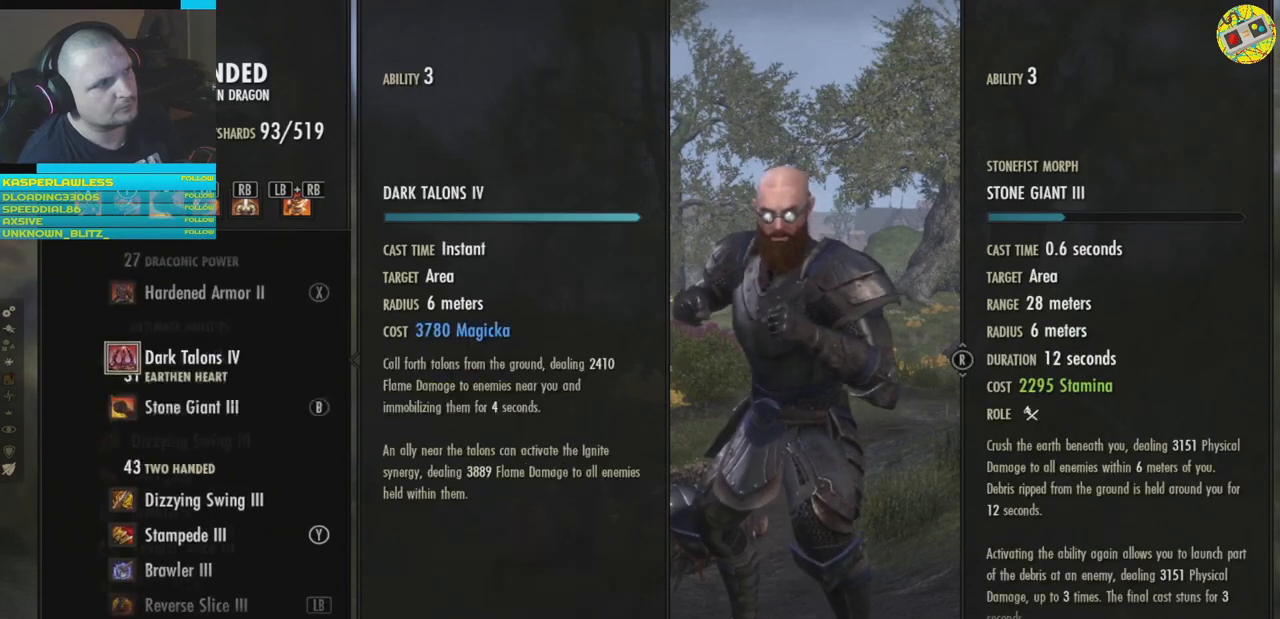
{"buttons": [], "left_stick": "center", "right_stick": "center", "events": [[16, "DPAD_UP", "up"]]}
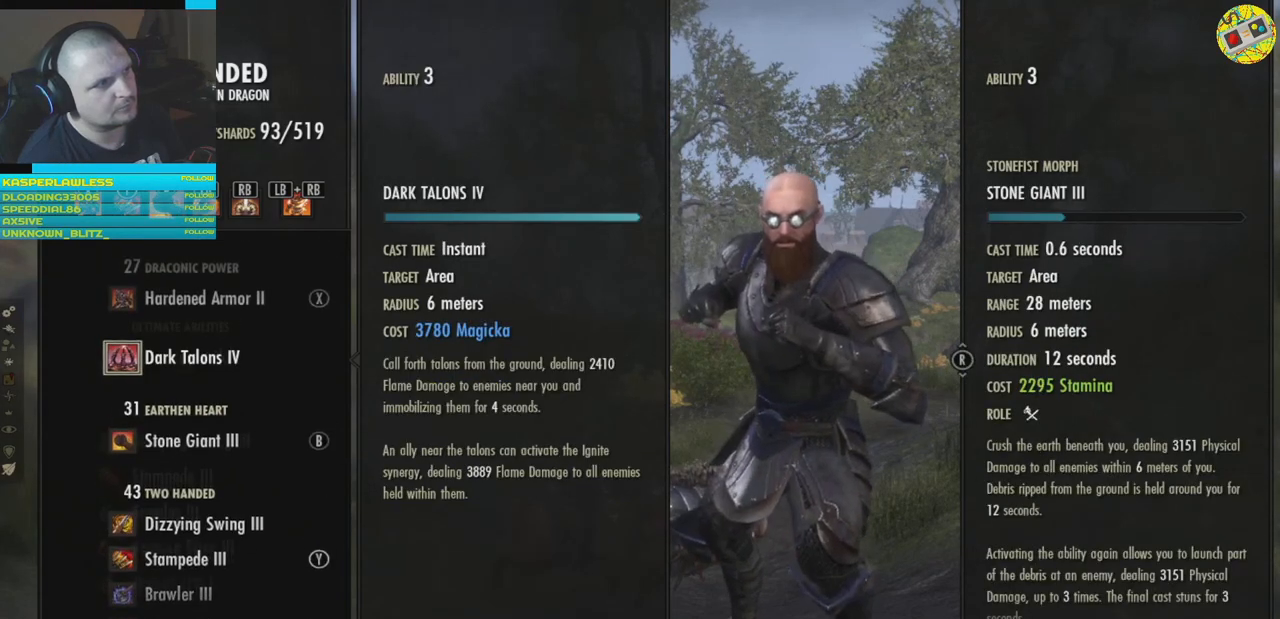
{"buttons": [], "left_stick": "center", "right_stick": "center", "events": [[217, "DPAD_LEFT", "down"], [334, "DPAD_LEFT", "up"]]}
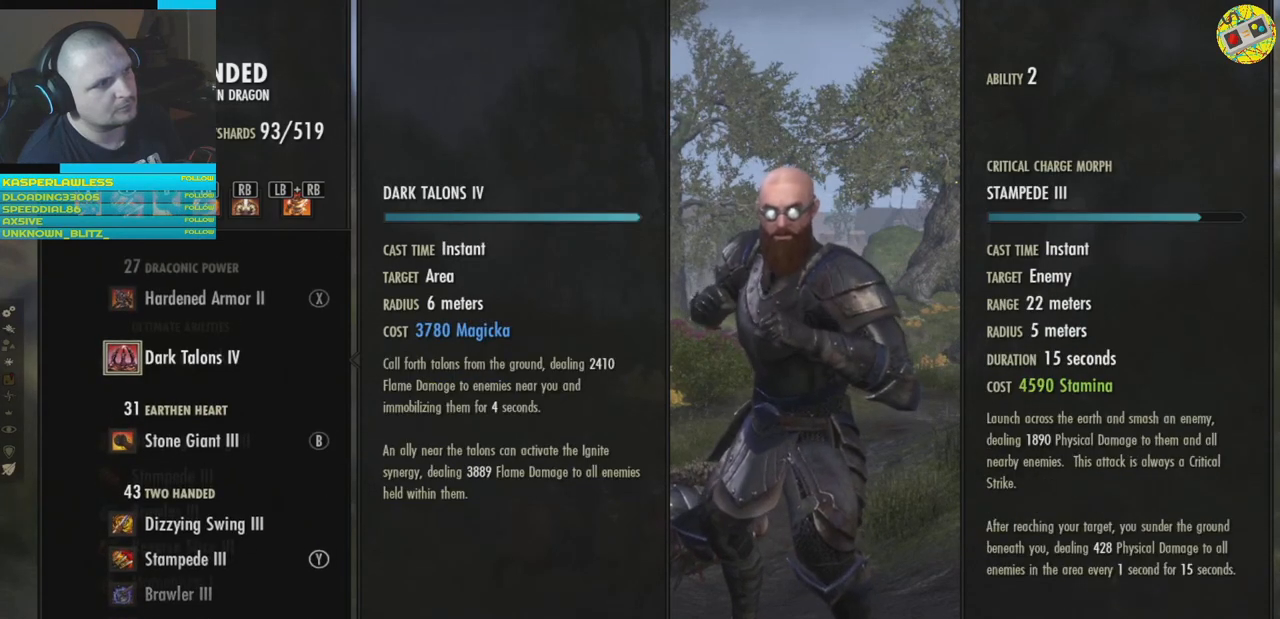
{"buttons": [], "left_stick": "center", "right_stick": "center", "events": []}
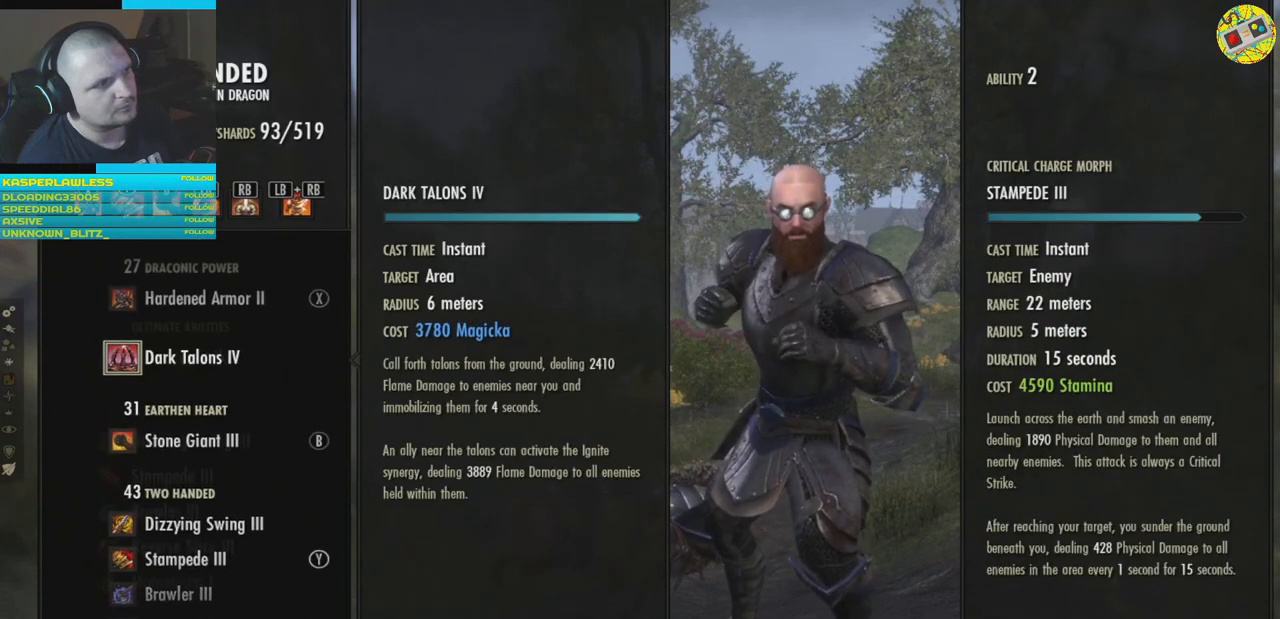
{"buttons": [], "left_stick": "center", "right_stick": "center", "events": []}
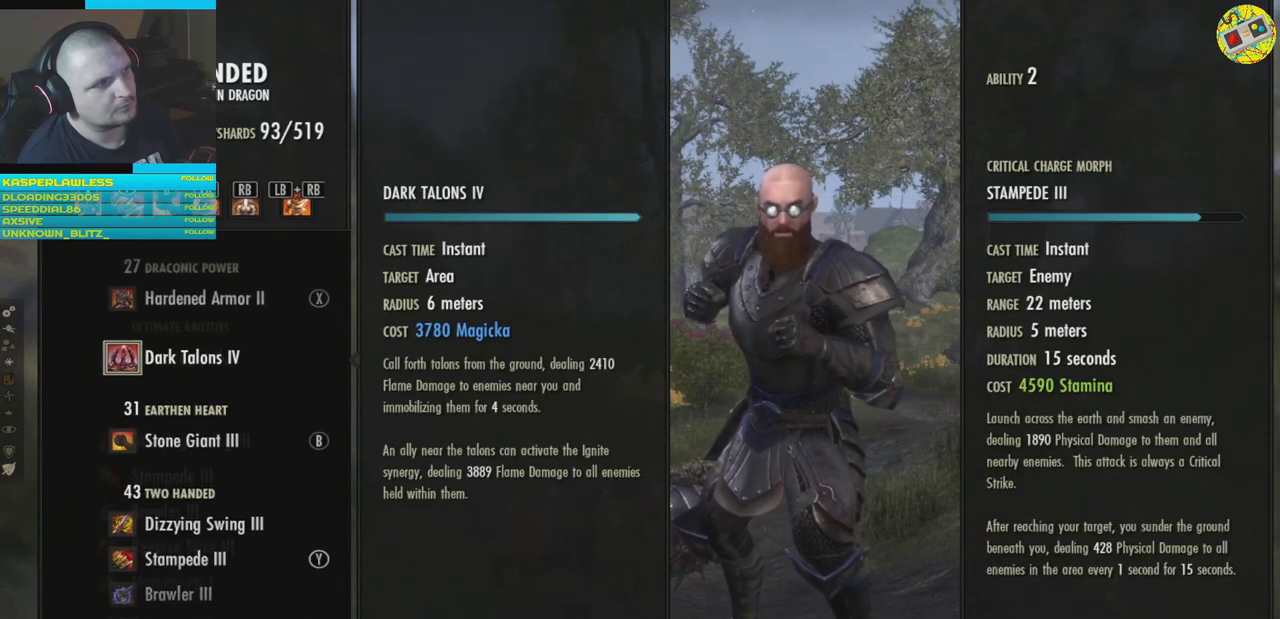
{"buttons": [], "left_stick": "center", "right_stick": "center", "events": [[367, "A", "down"], [467, "A", "up"]]}
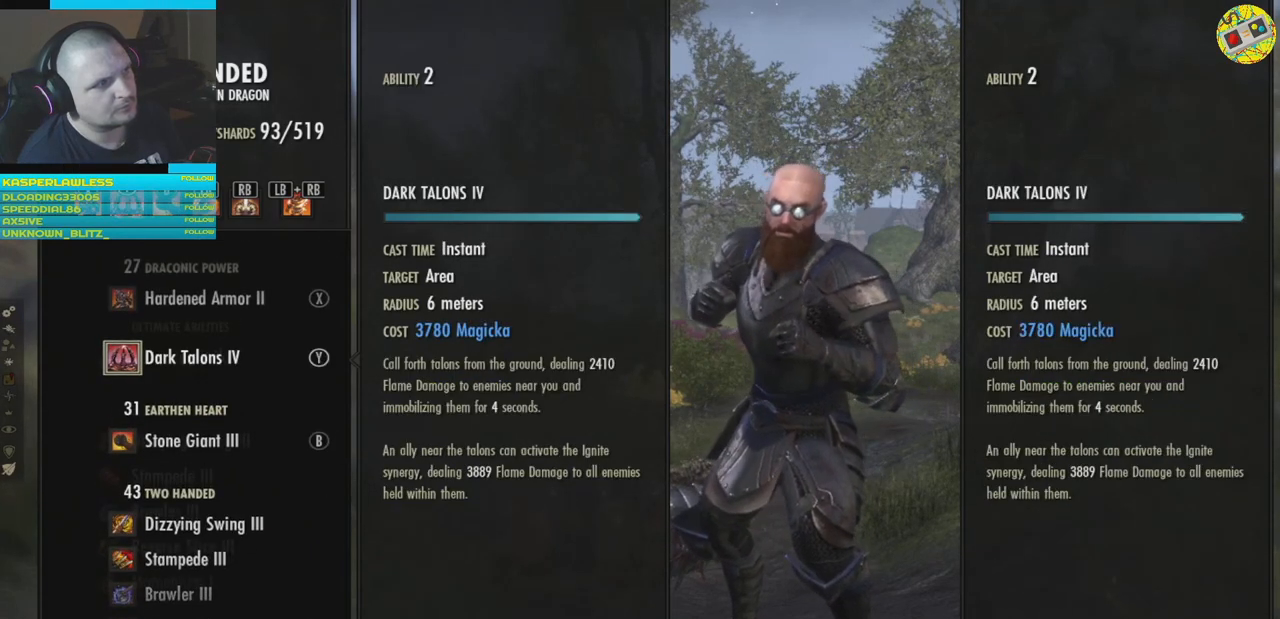
{"buttons": ["DPAD_DOWN"], "left_stick": "center", "right_stick": "center", "events": [[450, "DPAD_DOWN", "down"]]}
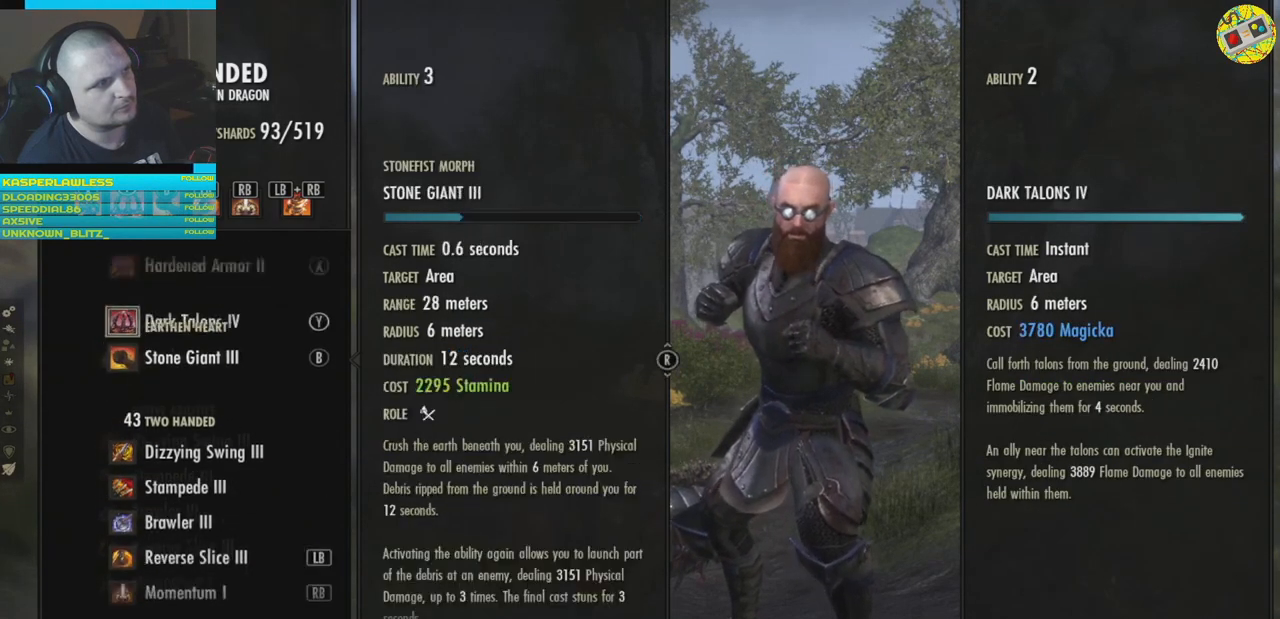
{"buttons": [], "left_stick": "center", "right_stick": "center", "events": [[33, "DPAD_DOWN", "up"], [166, "DPAD_DOWN", "down"], [250, "DPAD_DOWN", "up"]]}
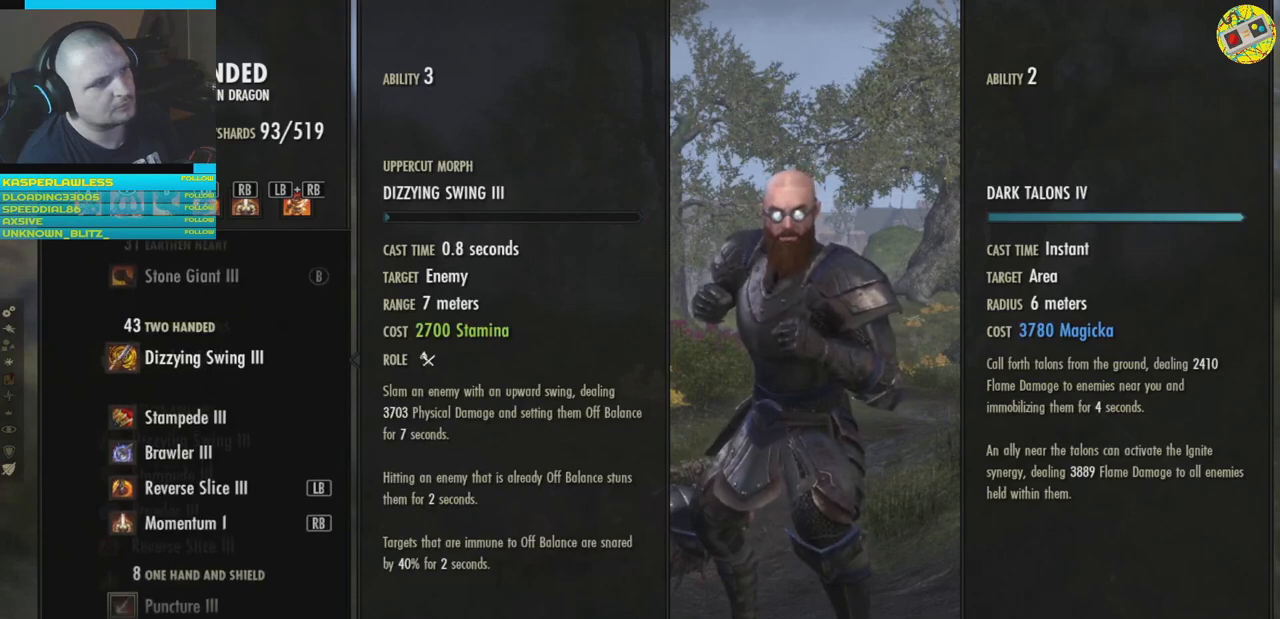
{"buttons": [], "left_stick": "center", "right_stick": "center", "events": []}
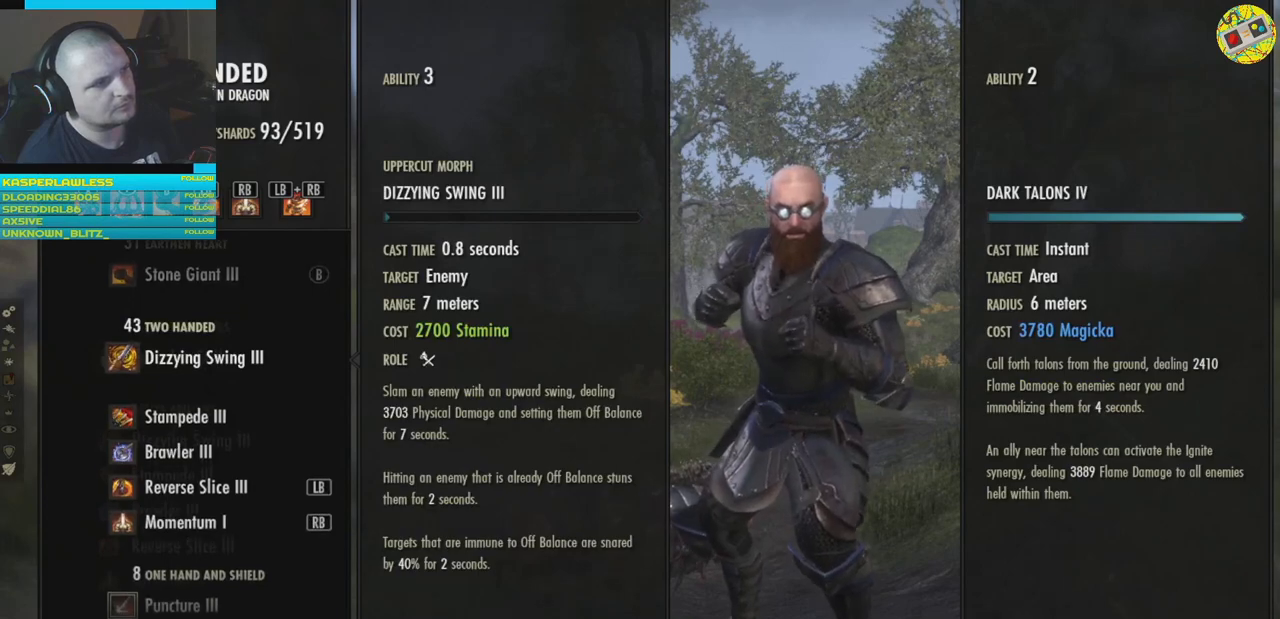
{"buttons": [], "left_stick": "center", "right_stick": "center", "events": []}
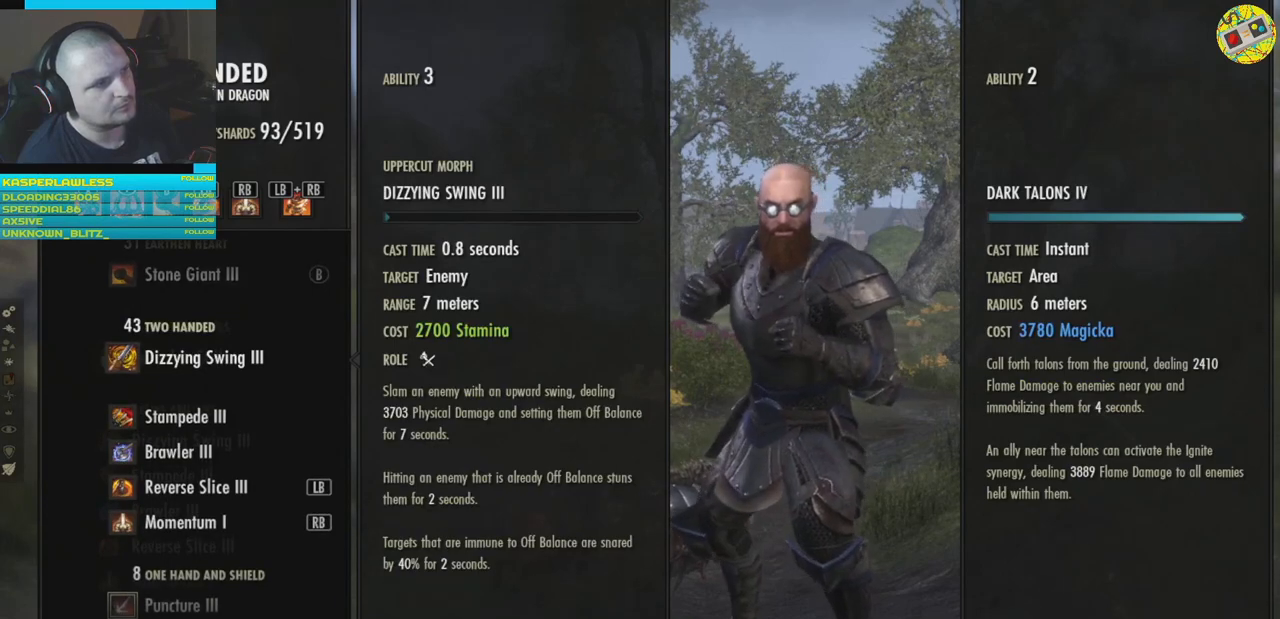
{"buttons": [], "left_stick": "center", "right_stick": "center", "events": [[150, "DPAD_UP", "down"], [267, "DPAD_UP", "up"]]}
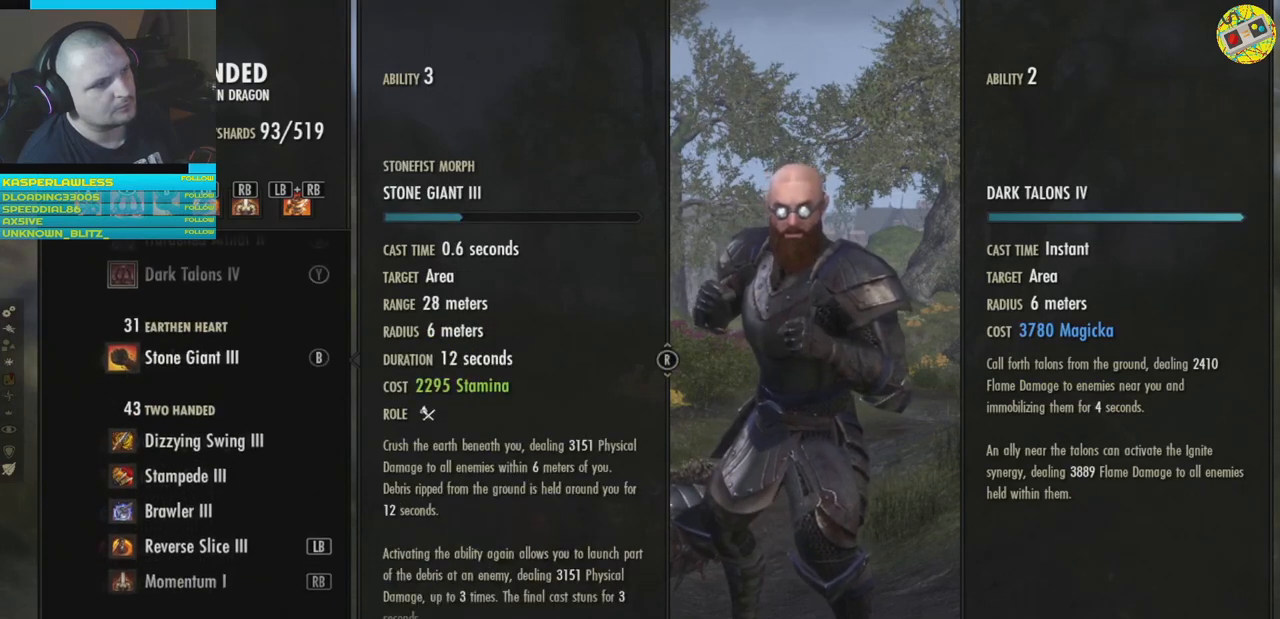
{"buttons": [], "left_stick": "center", "right_stick": "center", "events": [[50, "DPAD_DOWN", "down"], [150, "DPAD_DOWN", "up"], [233, "DPAD_DOWN", "down"], [333, "DPAD_DOWN", "up"], [400, "DPAD_DOWN", "down"], [500, "DPAD_DOWN", "up"]]}
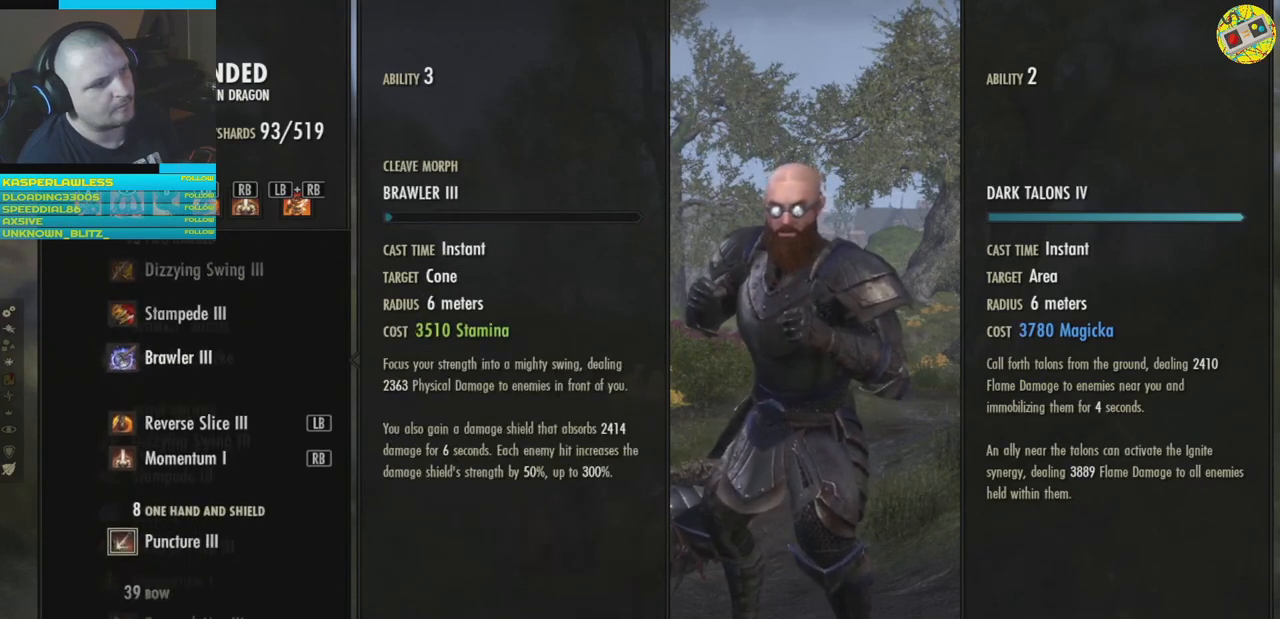
{"buttons": [], "left_stick": "center", "right_stick": "center", "events": [[83, "DPAD_DOWN", "down"], [184, "DPAD_DOWN", "up"], [300, "DPAD_DOWN", "down"], [417, "DPAD_DOWN", "up"]]}
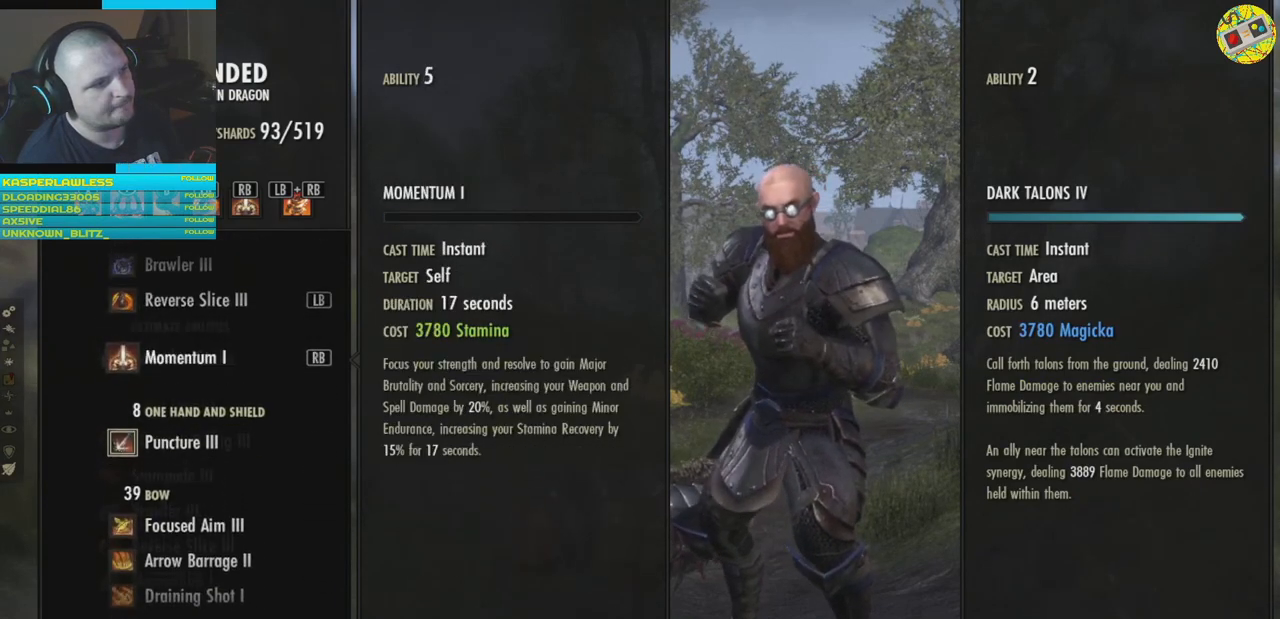
{"buttons": [], "left_stick": "center", "right_stick": "center", "events": [[116, "DPAD_DOWN", "down"], [200, "DPAD_DOWN", "up"]]}
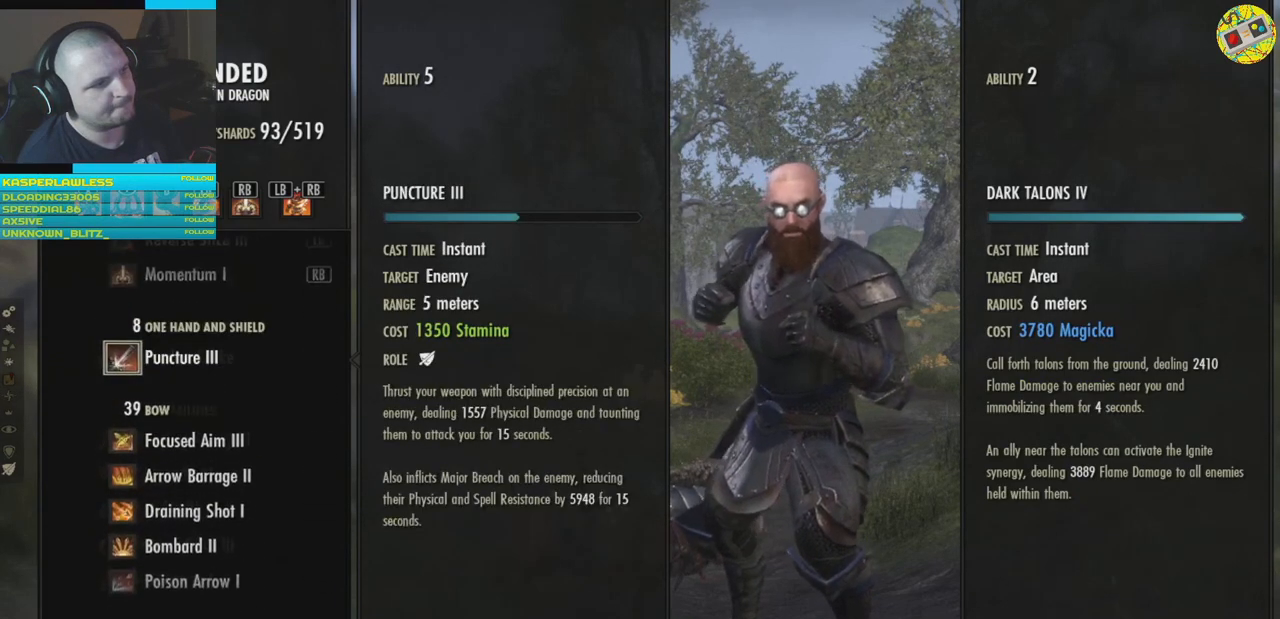
{"buttons": [], "left_stick": "center", "right_stick": "center", "events": [[184, "DPAD_DOWN", "down"], [284, "DPAD_DOWN", "up"]]}
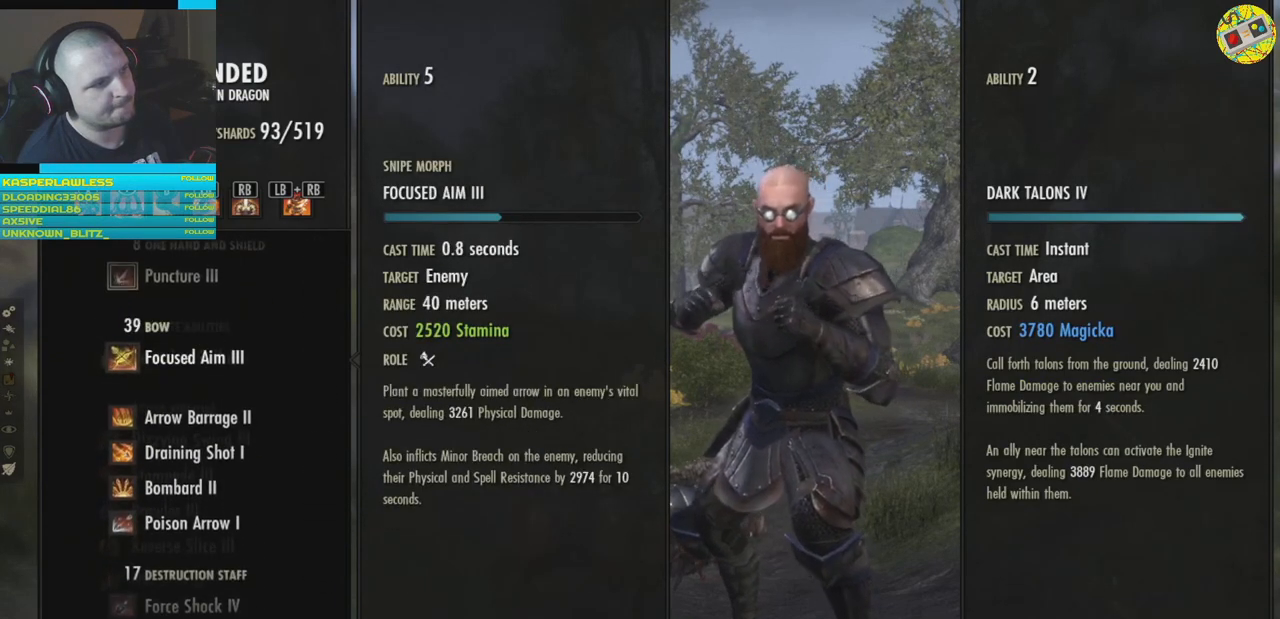
{"buttons": [], "left_stick": "center", "right_stick": "center", "events": []}
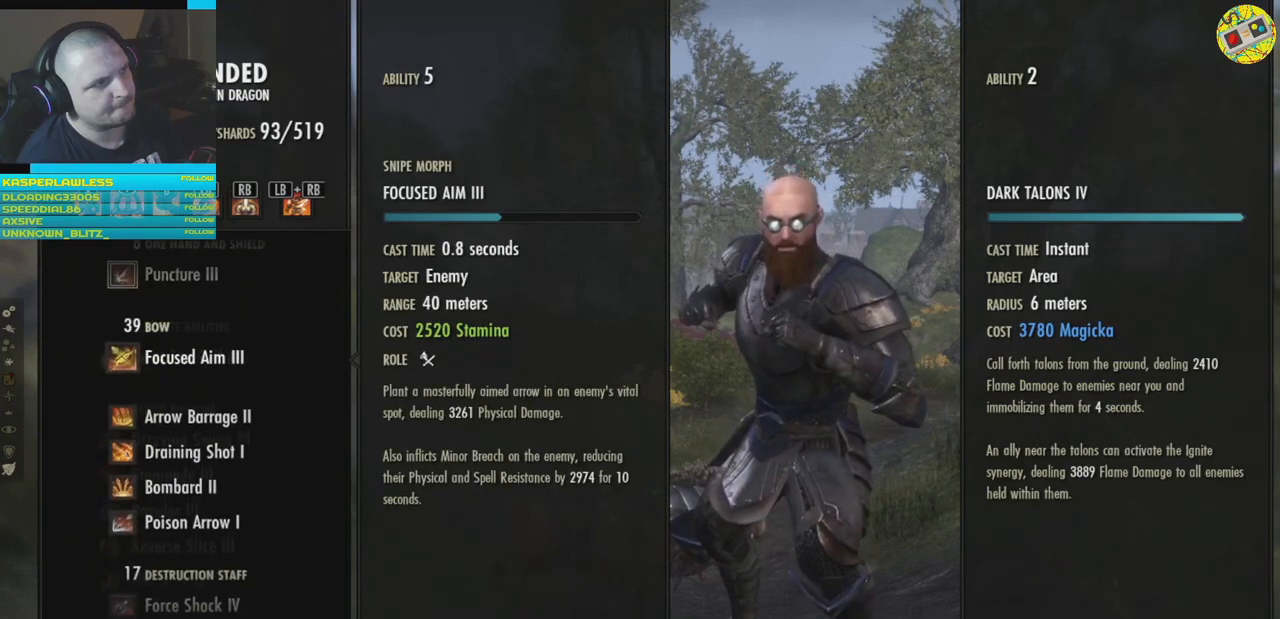
{"buttons": [], "left_stick": "center", "right_stick": "center", "events": [[334, "DPAD_UP", "down"], [434, "DPAD_UP", "up"]]}
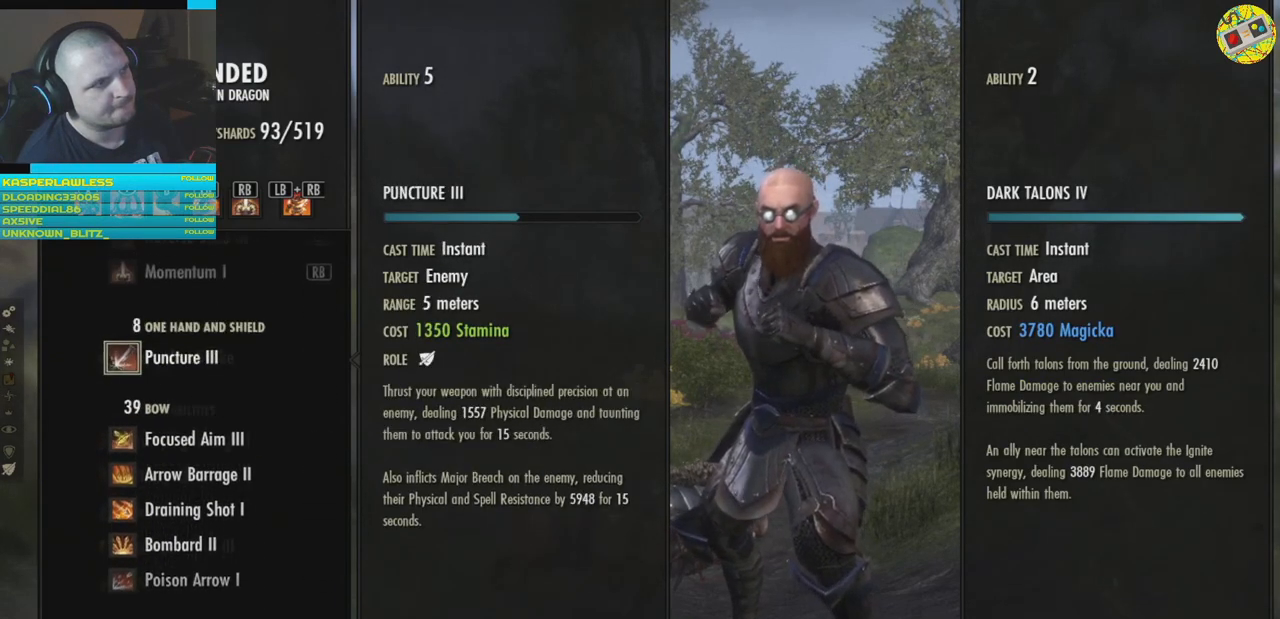
{"buttons": ["DPAD_DOWN"], "left_stick": "center", "right_stick": "center", "events": [[417, "DPAD_DOWN", "down"]]}
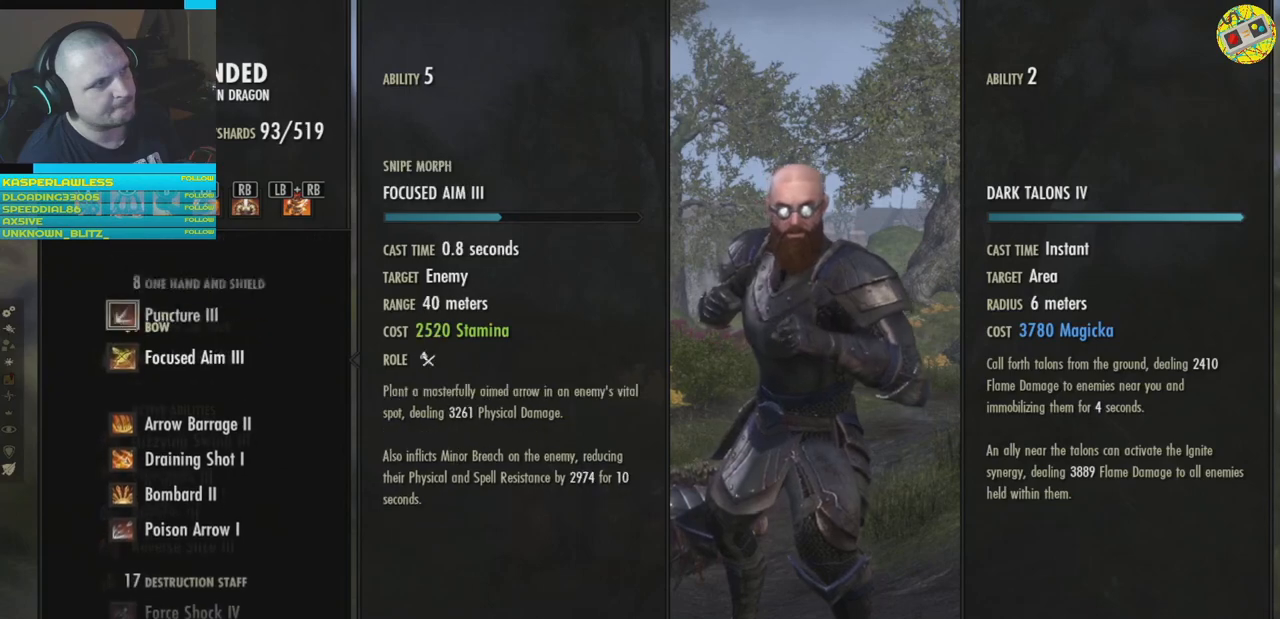
{"buttons": [], "left_stick": "center", "right_stick": "center", "events": [[17, "DPAD_DOWN", "up"]]}
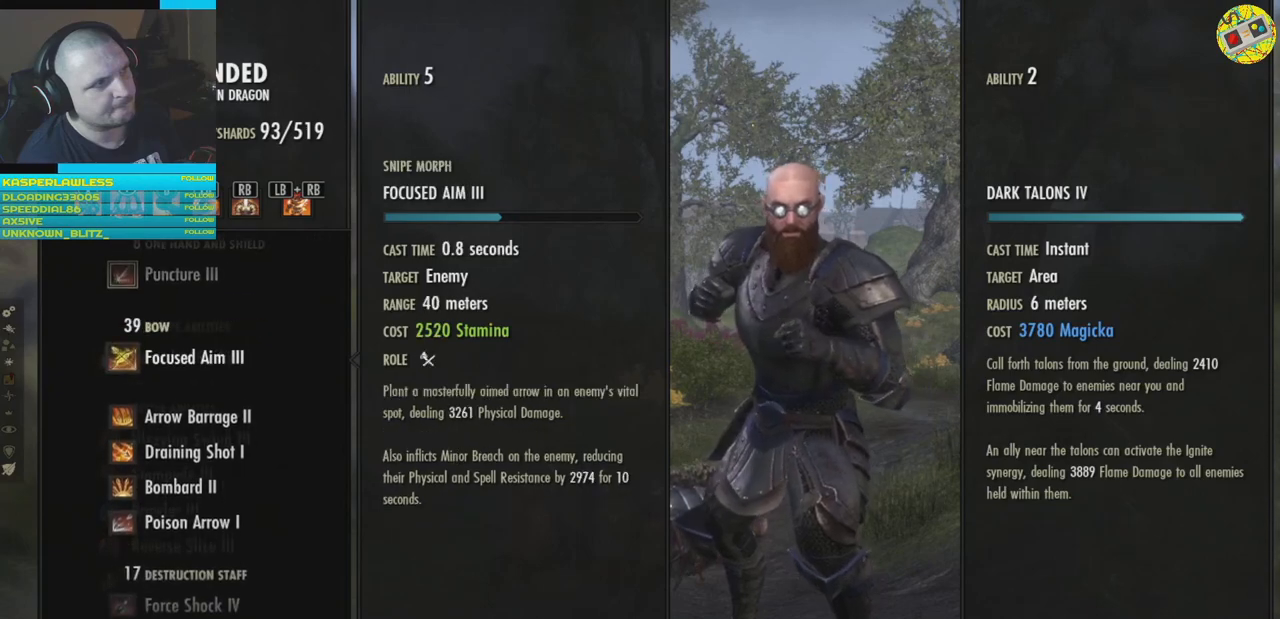
{"buttons": [], "left_stick": "center", "right_stick": "center", "events": []}
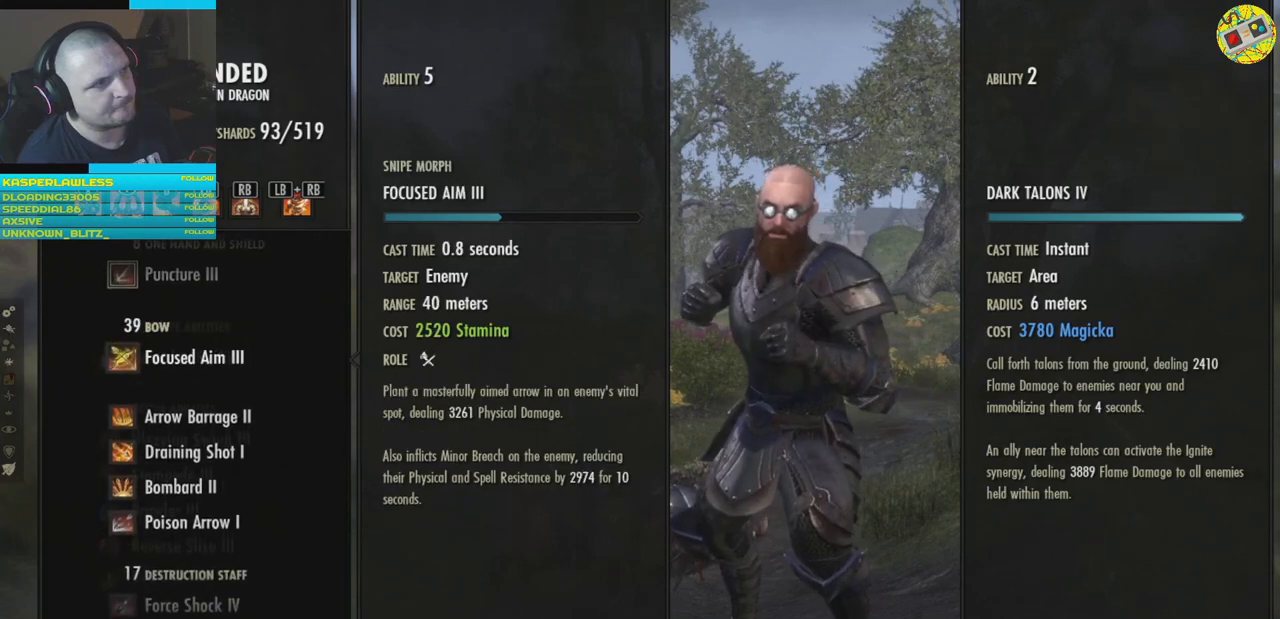
{"buttons": [], "left_stick": "center", "right_stick": "center", "events": []}
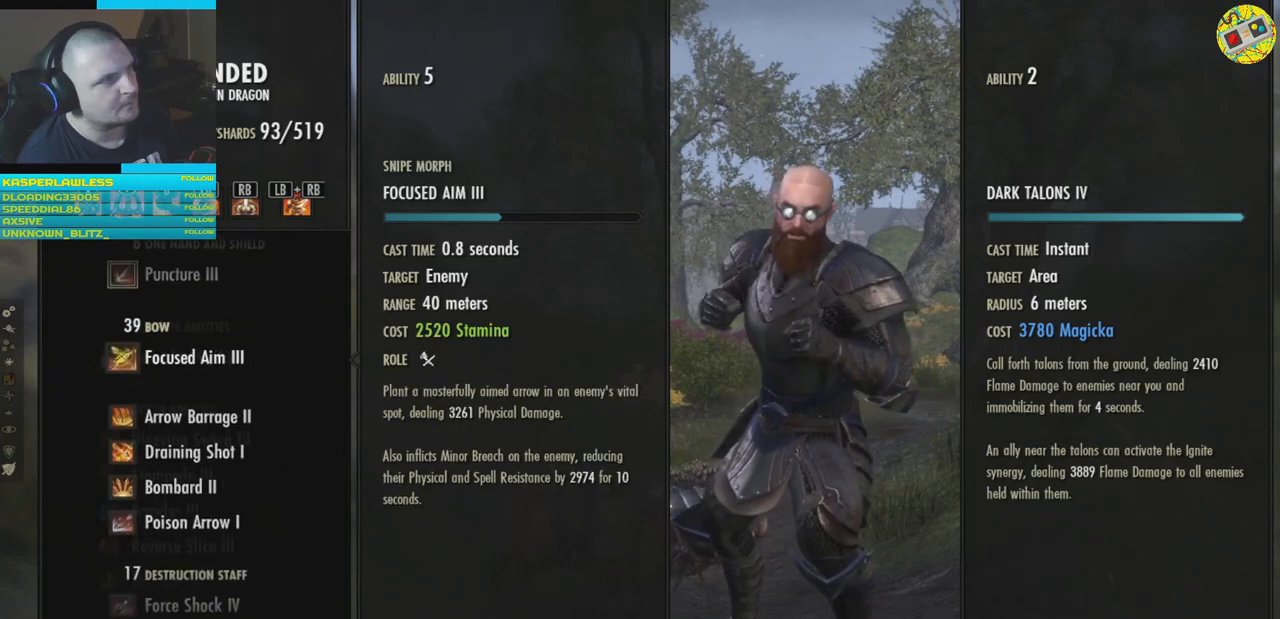
{"buttons": [], "left_stick": "center", "right_stick": "center", "events": [[334, "DPAD_RIGHT", "down"], [450, "DPAD_RIGHT", "up"]]}
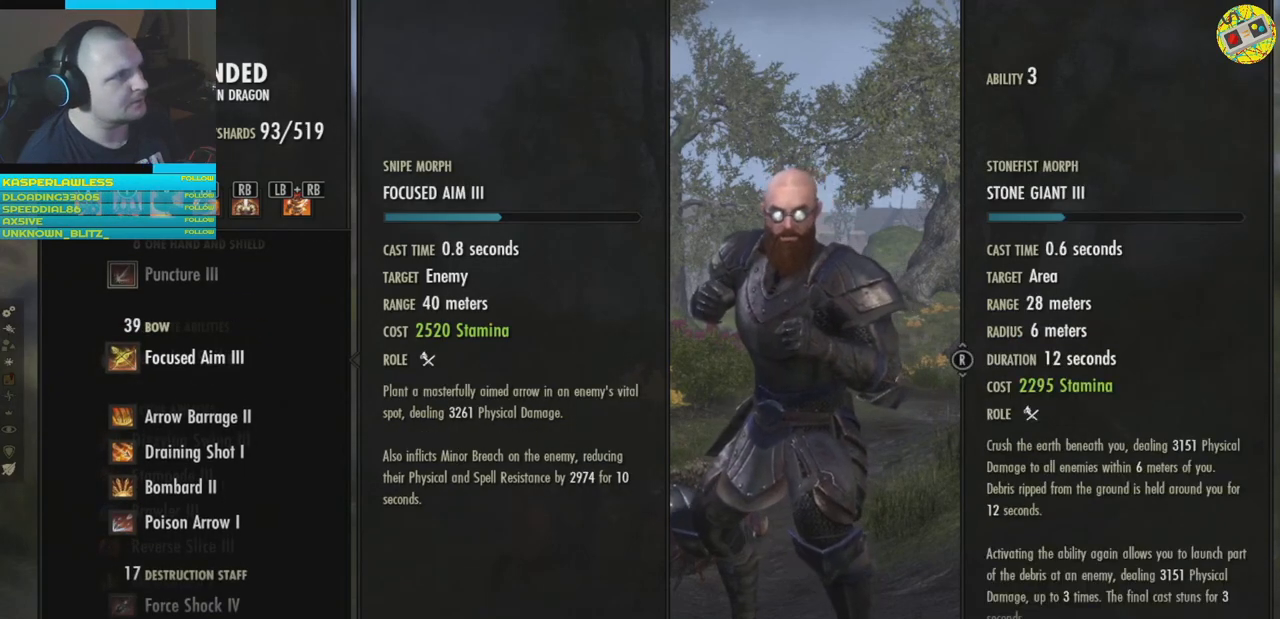
{"buttons": [], "left_stick": "center", "right_stick": "center", "events": [[167, "DPAD_RIGHT", "down"], [251, "DPAD_RIGHT", "up"]]}
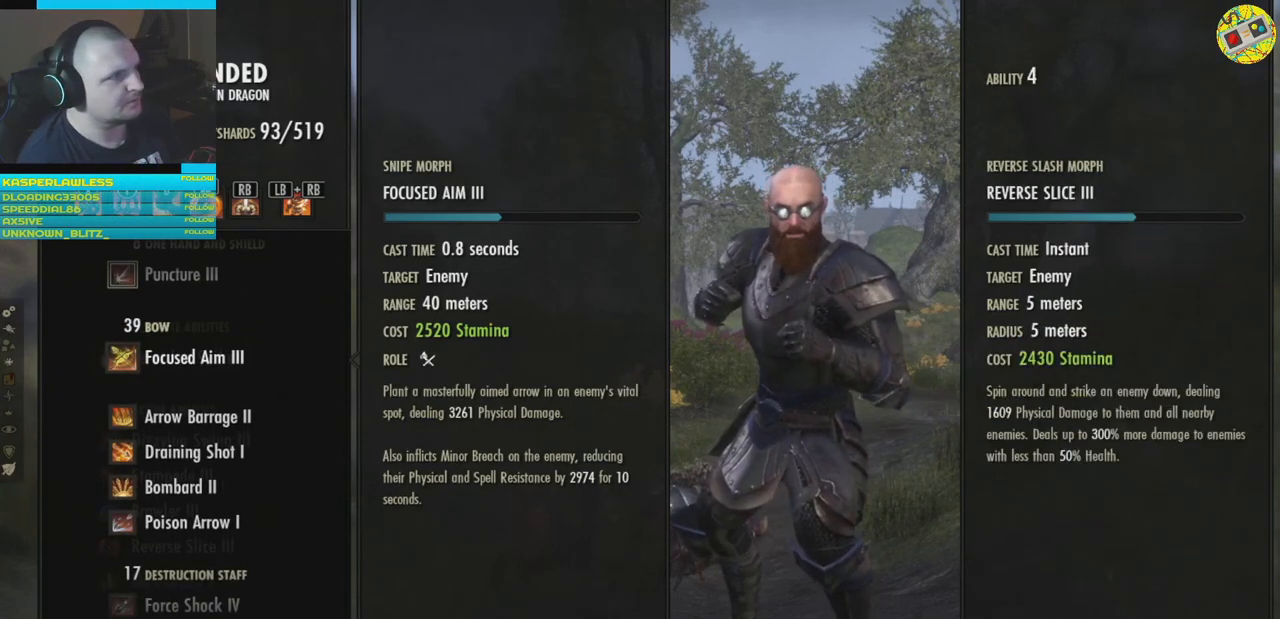
{"buttons": [], "left_stick": "center", "right_stick": "center", "events": []}
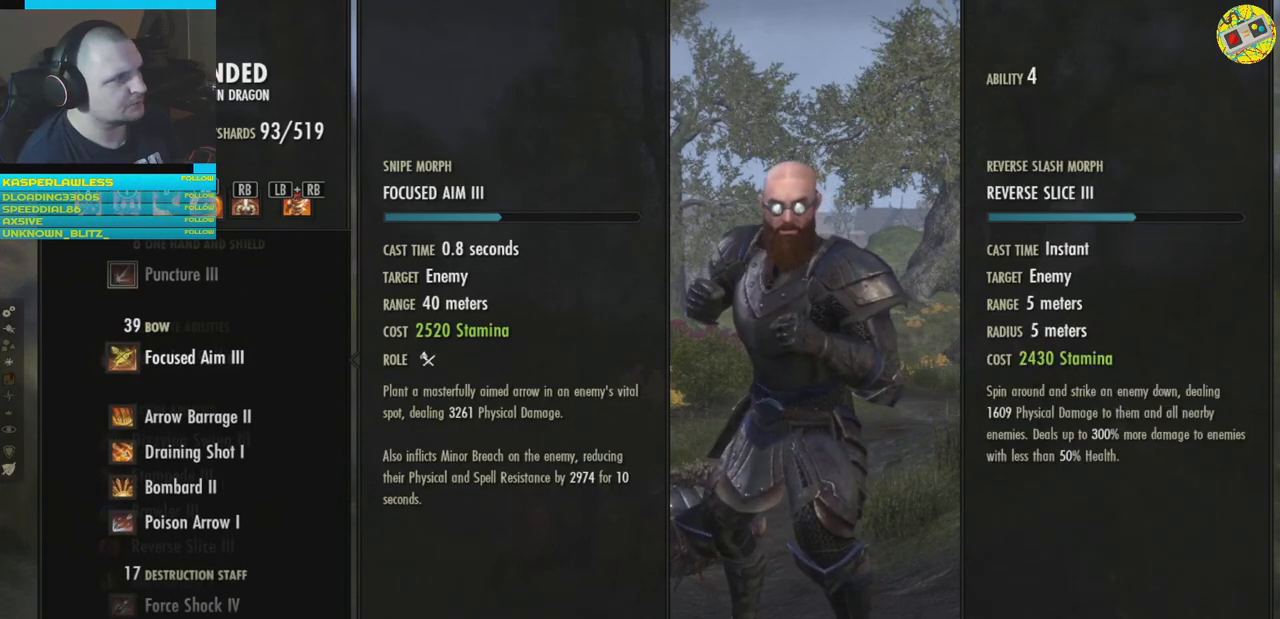
{"buttons": [], "left_stick": "center", "right_stick": "center", "events": [[384, "DPAD_DOWN", "down"], [484, "DPAD_DOWN", "up"]]}
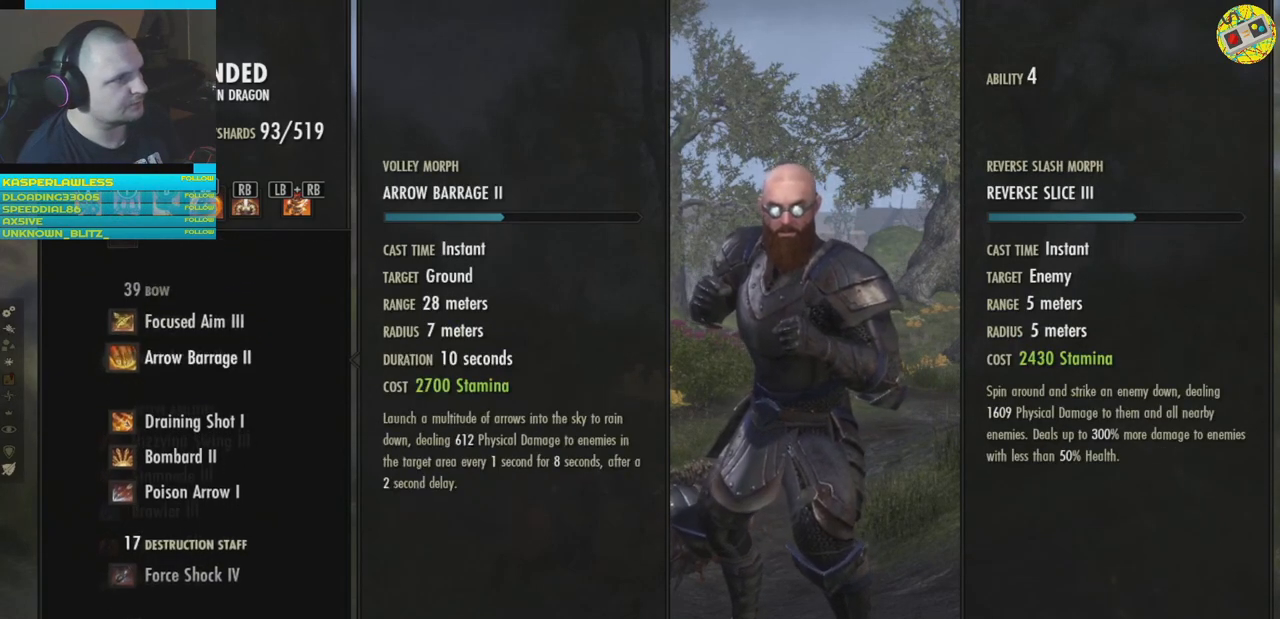
{"buttons": [], "left_stick": "center", "right_stick": "center", "events": []}